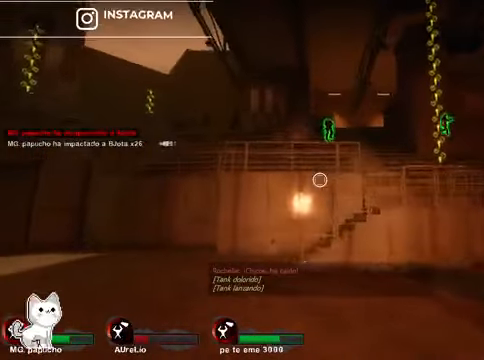
Gameplay with a controller (Xbox layout); each line is a JSON object with the inputs held at the frame after it. "events" lists button and stick changes between this image and that frame as [ms after this image, input, new state], when the widget could be followed in between.
{"buttons": ["R1"], "left_stick": "up-left", "right_stick": "center", "events": []}
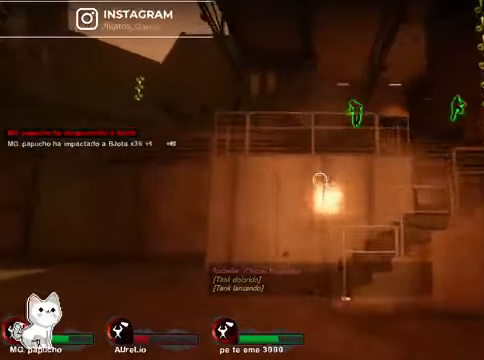
{"buttons": ["R1"], "left_stick": "up", "right_stick": "right", "events": [[267, "left_stick", "up"], [434, "right_stick", "right"]]}
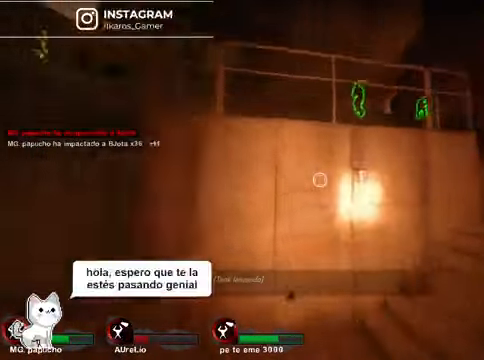
{"buttons": [], "left_stick": "up-right", "right_stick": "center", "events": [[67, "R1", "up"], [167, "right_stick", "center"], [467, "left_stick", "up-right"]]}
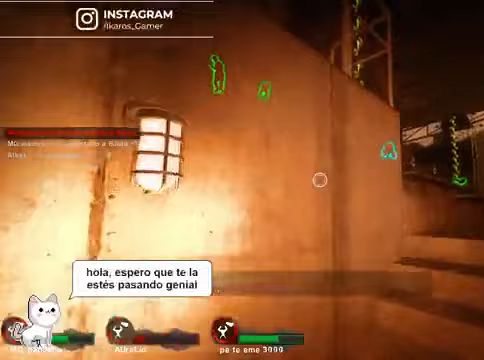
{"buttons": [], "left_stick": "up-right", "right_stick": "left", "events": [[500, "right_stick", "left"]]}
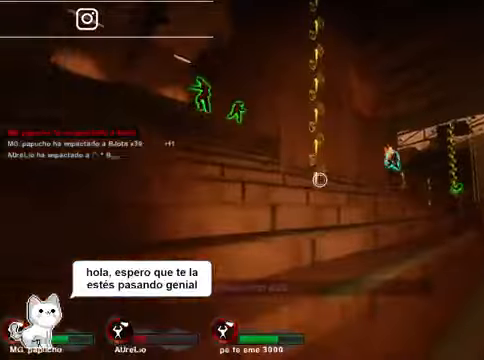
{"buttons": [], "left_stick": "up", "right_stick": "center", "events": [[200, "right_stick", "center"], [367, "left_stick", "up"]]}
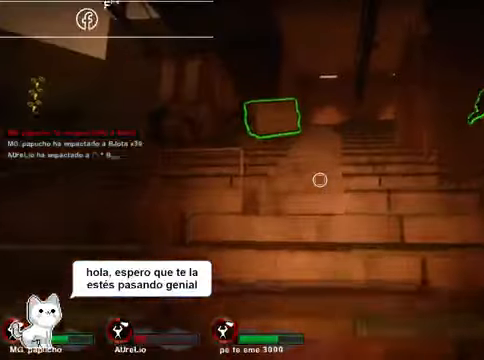
{"buttons": [], "left_stick": "up", "right_stick": "center", "events": [[100, "right_stick", "left"], [200, "left_stick", "up-right"], [200, "right_stick", "center"], [500, "left_stick", "up"]]}
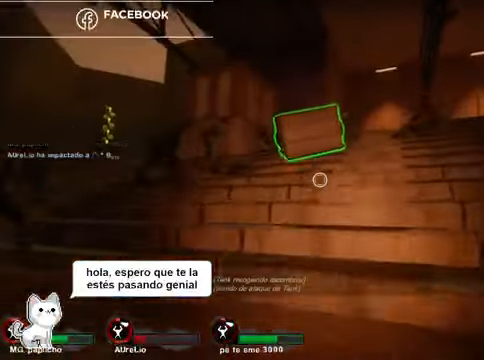
{"buttons": [], "left_stick": "up-left", "right_stick": "center", "events": [[267, "left_stick", "up-left"]]}
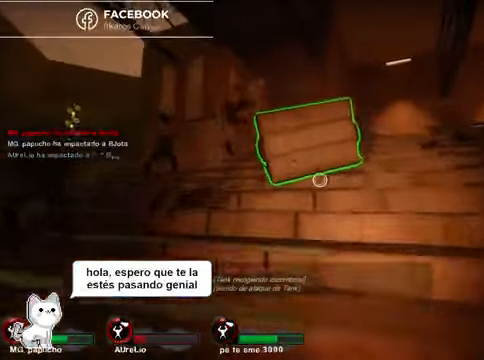
{"buttons": [], "left_stick": "up-left", "right_stick": "right", "events": [[233, "right_stick", "right"]]}
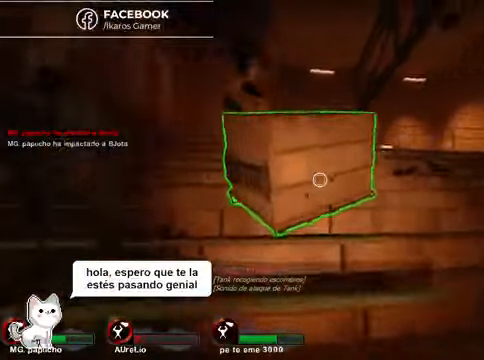
{"buttons": [], "left_stick": "up-left", "right_stick": "right", "events": []}
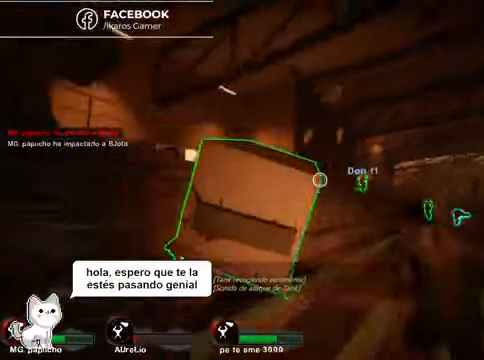
{"buttons": ["R2"], "left_stick": "center", "right_stick": "center", "events": [[233, "R2", "down"], [233, "right_stick", "center"], [333, "left_stick", "center"], [367, "R2", "up"], [433, "R2", "down"]]}
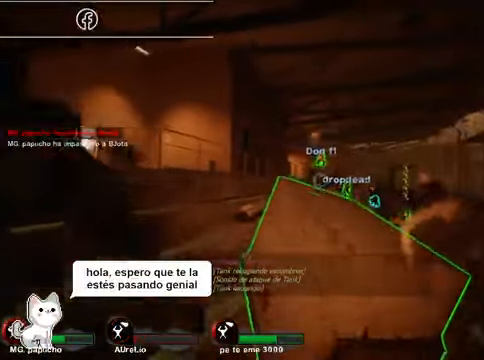
{"buttons": [], "left_stick": "center", "right_stick": "center", "events": [[100, "R2", "up"], [133, "R2", "down"], [300, "R2", "up"], [333, "R2", "down"], [500, "R2", "up"]]}
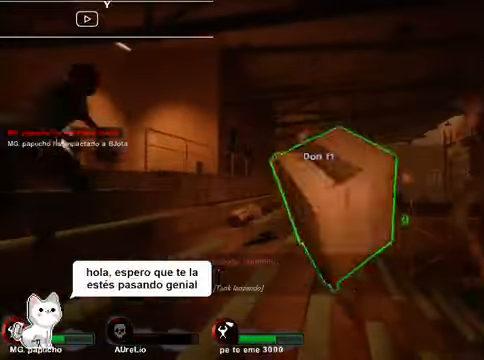
{"buttons": [], "left_stick": "up", "right_stick": "center", "events": [[200, "left_stick", "up-left"], [300, "left_stick", "up"]]}
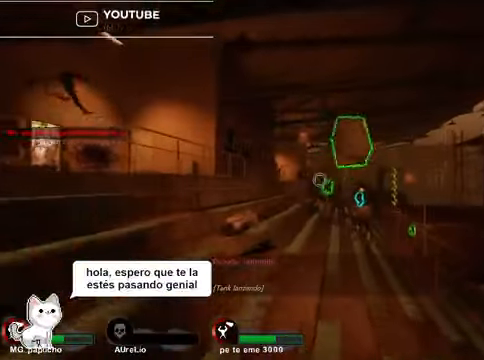
{"buttons": [], "left_stick": "up", "right_stick": "center", "events": []}
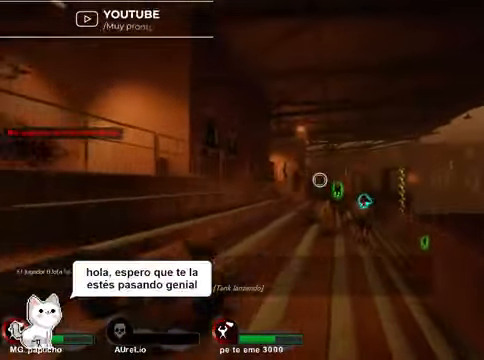
{"buttons": [], "left_stick": "up", "right_stick": "center", "events": []}
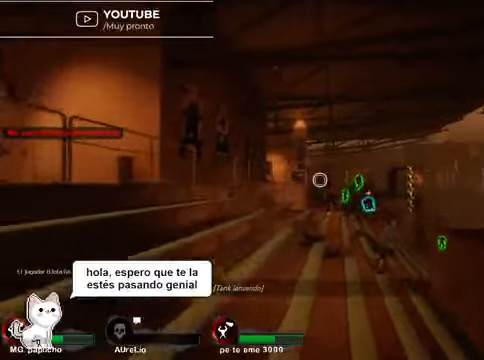
{"buttons": [], "left_stick": "up-right", "right_stick": "center", "events": [[300, "left_stick", "up-right"]]}
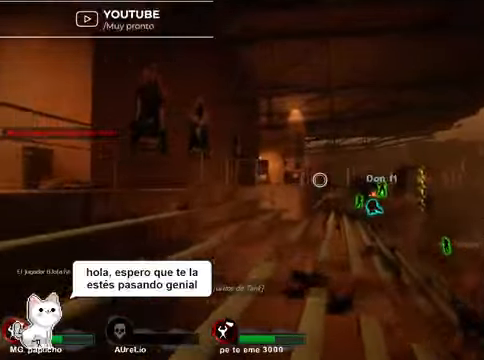
{"buttons": [], "left_stick": "up-right", "right_stick": "center", "events": [[166, "right_stick", "down-right"], [233, "right_stick", "center"]]}
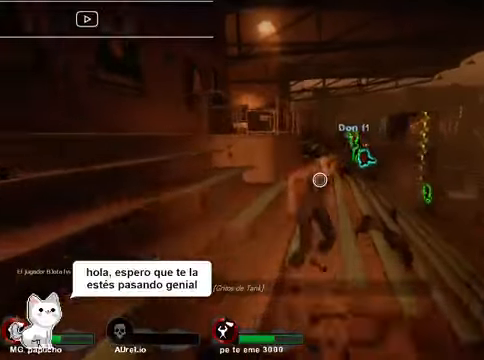
{"buttons": [], "left_stick": "up", "right_stick": "center", "events": [[333, "left_stick", "up"]]}
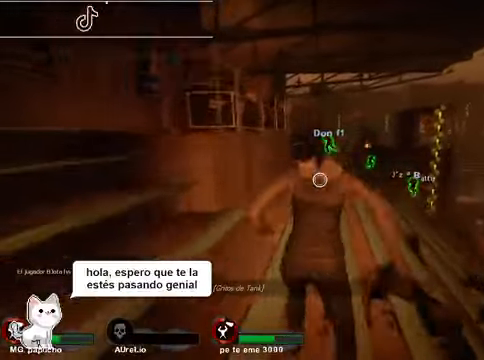
{"buttons": [], "left_stick": "up", "right_stick": "center", "events": []}
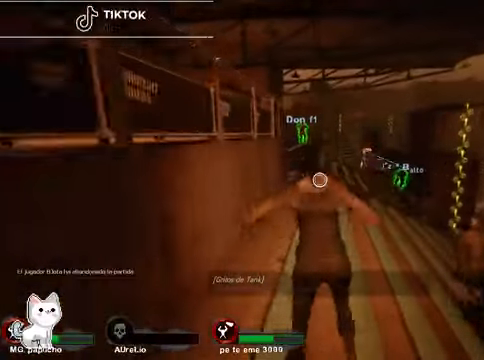
{"buttons": [], "left_stick": "up-right", "right_stick": "center", "events": [[166, "left_stick", "up-right"]]}
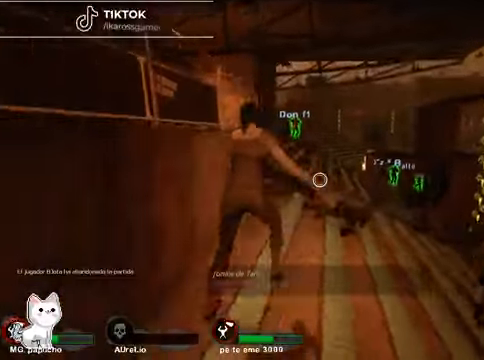
{"buttons": [], "left_stick": "up-right", "right_stick": "center", "events": [[33, "right_stick", "right"], [133, "right_stick", "down-right"], [233, "right_stick", "center"]]}
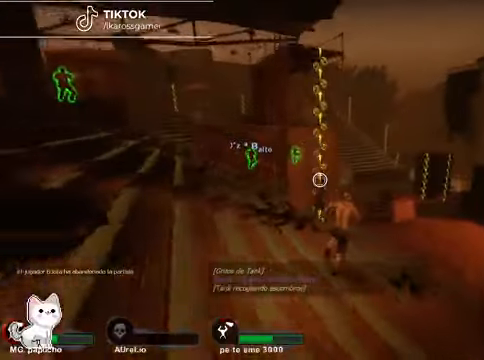
{"buttons": [], "left_stick": "up-right", "right_stick": "center", "events": []}
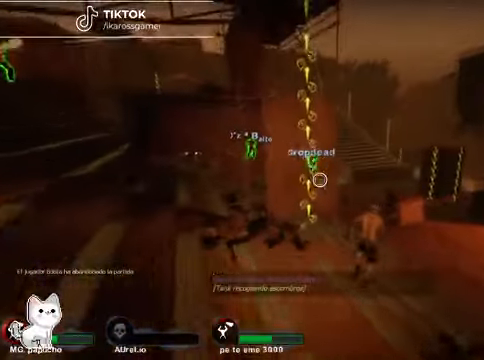
{"buttons": [], "left_stick": "up-right", "right_stick": "center", "events": []}
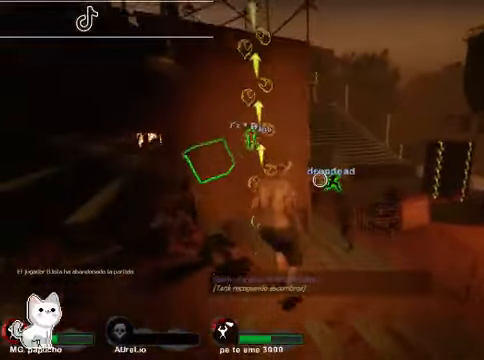
{"buttons": [], "left_stick": "up-right", "right_stick": "center", "events": []}
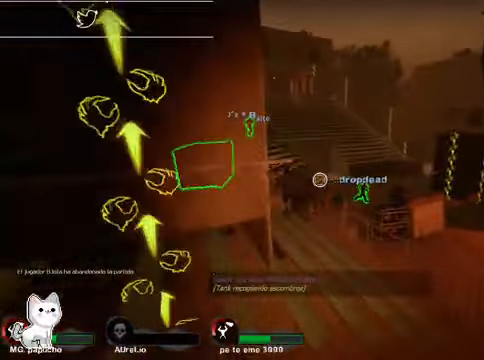
{"buttons": [], "left_stick": "up-right", "right_stick": "left", "events": [[500, "right_stick", "left"]]}
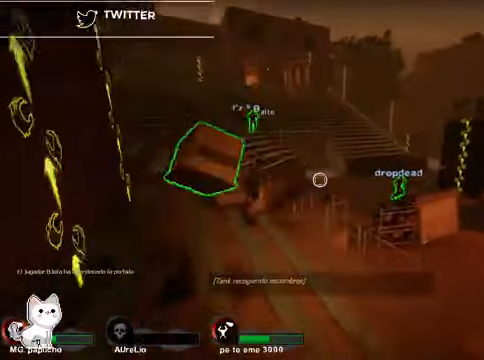
{"buttons": ["R2"], "left_stick": "up", "right_stick": "right"}
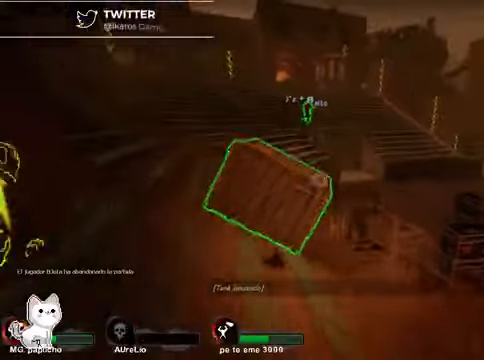
{"buttons": [], "left_stick": "center", "right_stick": "left", "events": [[34, "right_stick", "center"], [67, "R2", "up"], [134, "R2", "down"], [200, "left_stick", "up-right"], [300, "R2", "up"], [367, "R2", "down"], [467, "left_stick", "center"], [500, "R2", "up"], [500, "right_stick", "left"]]}
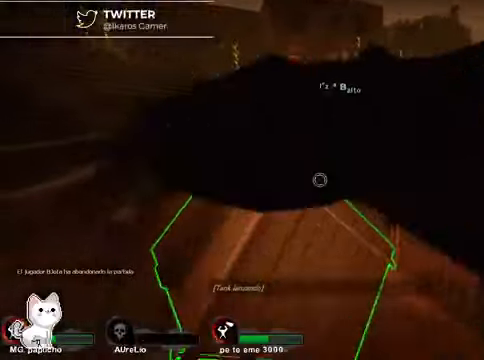
{"buttons": [], "left_stick": "center", "right_stick": "up-left", "events": [[34, "R2", "down"], [67, "right_stick", "up"], [167, "right_stick", "up-left"], [200, "R2", "up"], [267, "R2", "down"], [434, "R2", "up"]]}
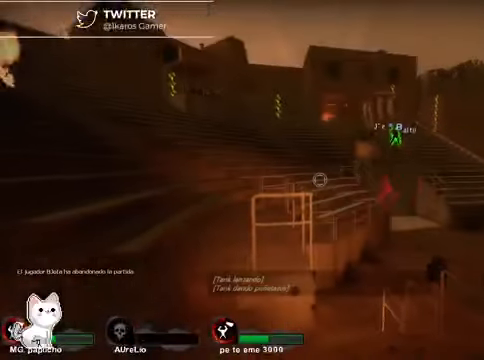
{"buttons": [], "left_stick": "down-right", "right_stick": "center", "events": [[234, "right_stick", "center"], [300, "left_stick", "down-right"], [334, "right_stick", "right"], [500, "right_stick", "center"]]}
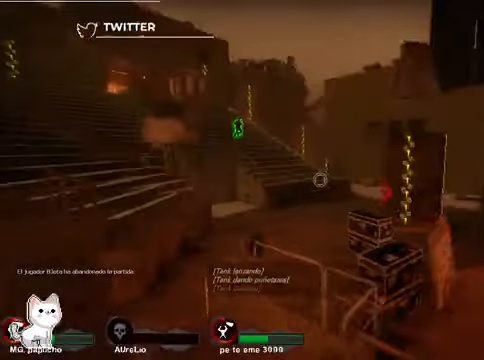
{"buttons": [], "left_stick": "right", "right_stick": "center", "events": [[167, "left_stick", "right"], [367, "left_stick", "up-right"], [500, "left_stick", "right"]]}